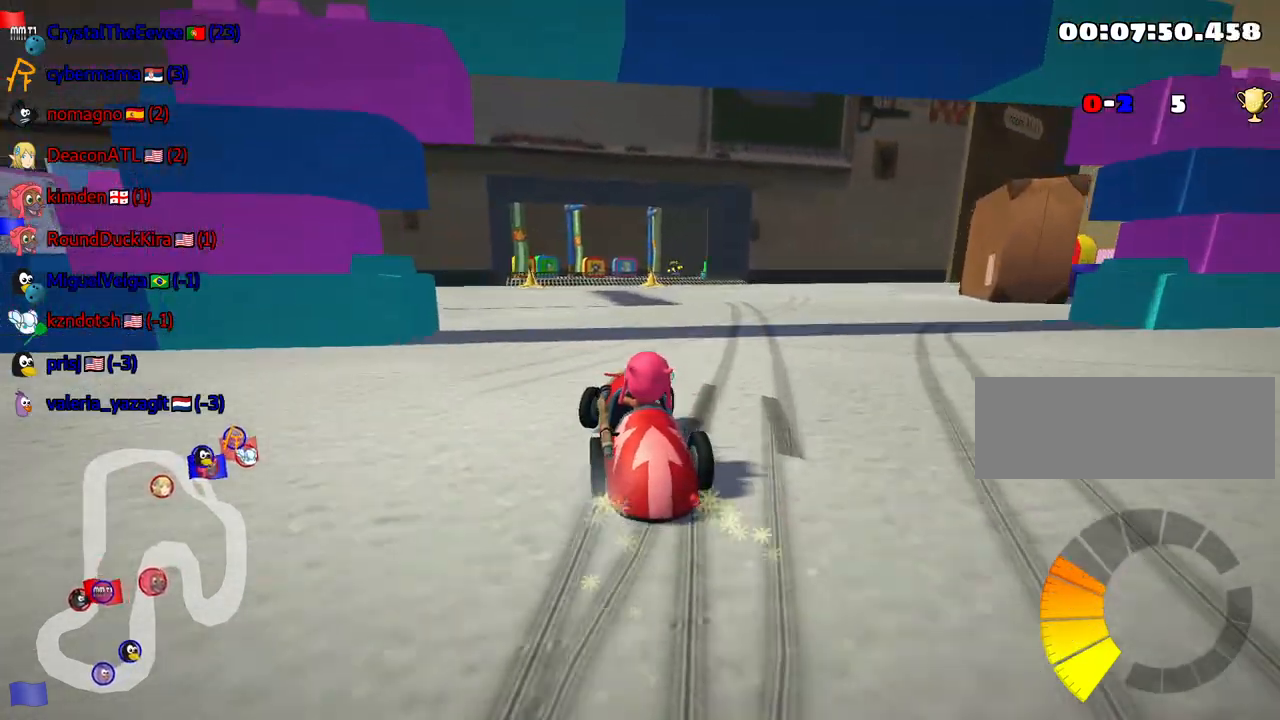
Gameplay with keyboard; each line is a JSON object with the keys held at the frame after it. "events" lists presses ("down") and releases ("up") of "down", "fire", "flag", "left", "look", "nitro", "right", "skid" and "up" between this image and that frame as [ms after this image, input, new state], when the widget could be followed in between. No other keys are recorded. Mouse input is not recorded. Key names are as the overlay labels them; some are game actions (e.g. jump) rather than physical keys.
{"keys": ["right", "skid", "up"], "events": [[134, "left", "up"]]}
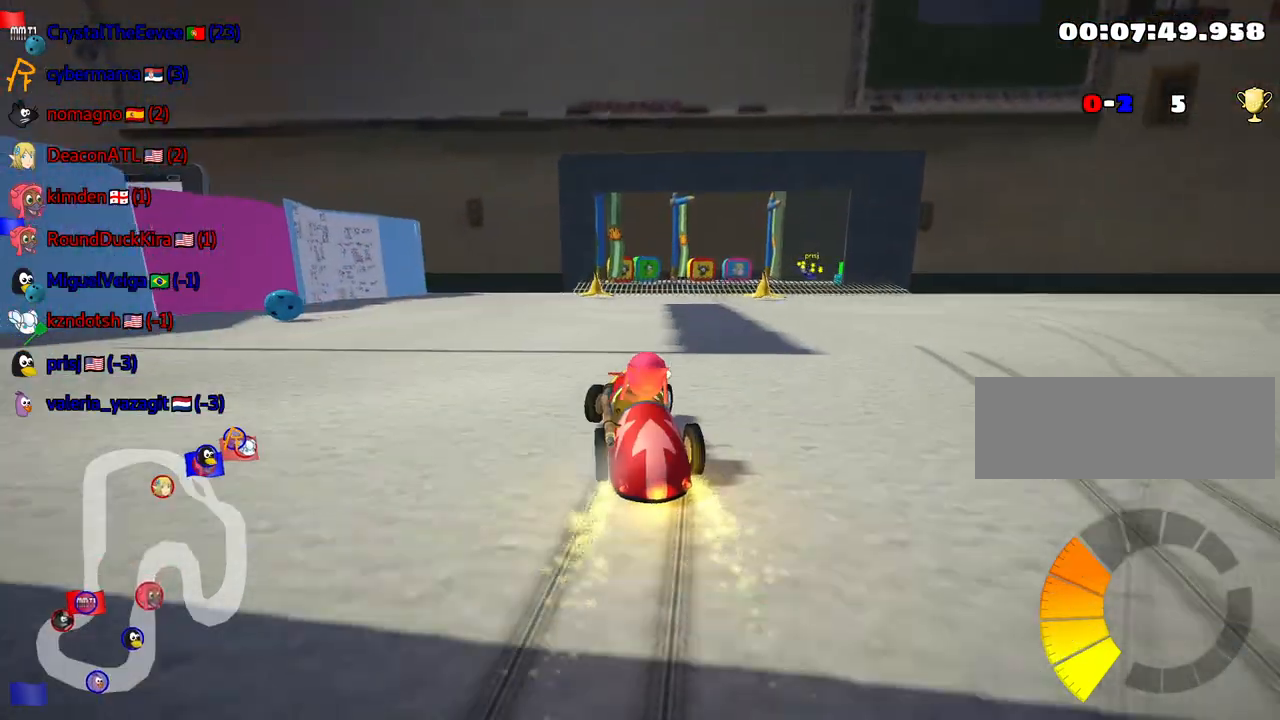
{"keys": ["up"], "events": [[167, "skid", "up"], [250, "right", "up"]]}
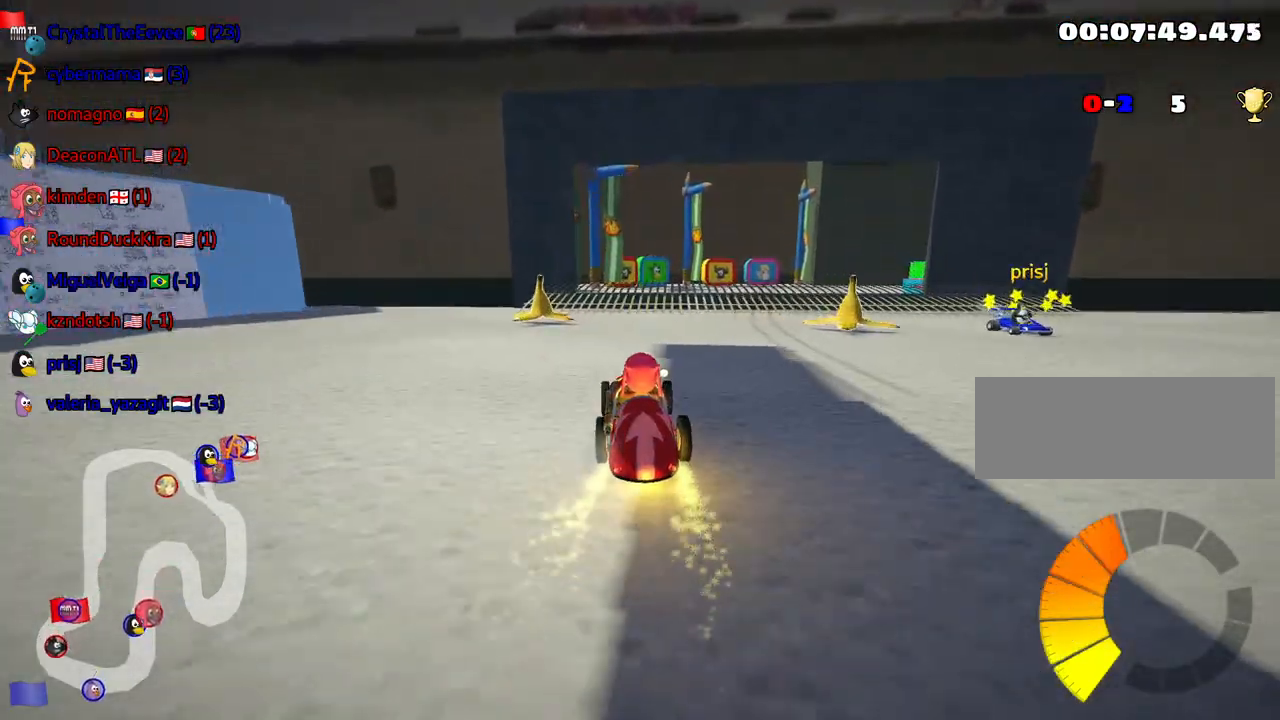
{"keys": ["right", "skid", "up"], "events": [[117, "skid", "down"], [134, "right", "down"]]}
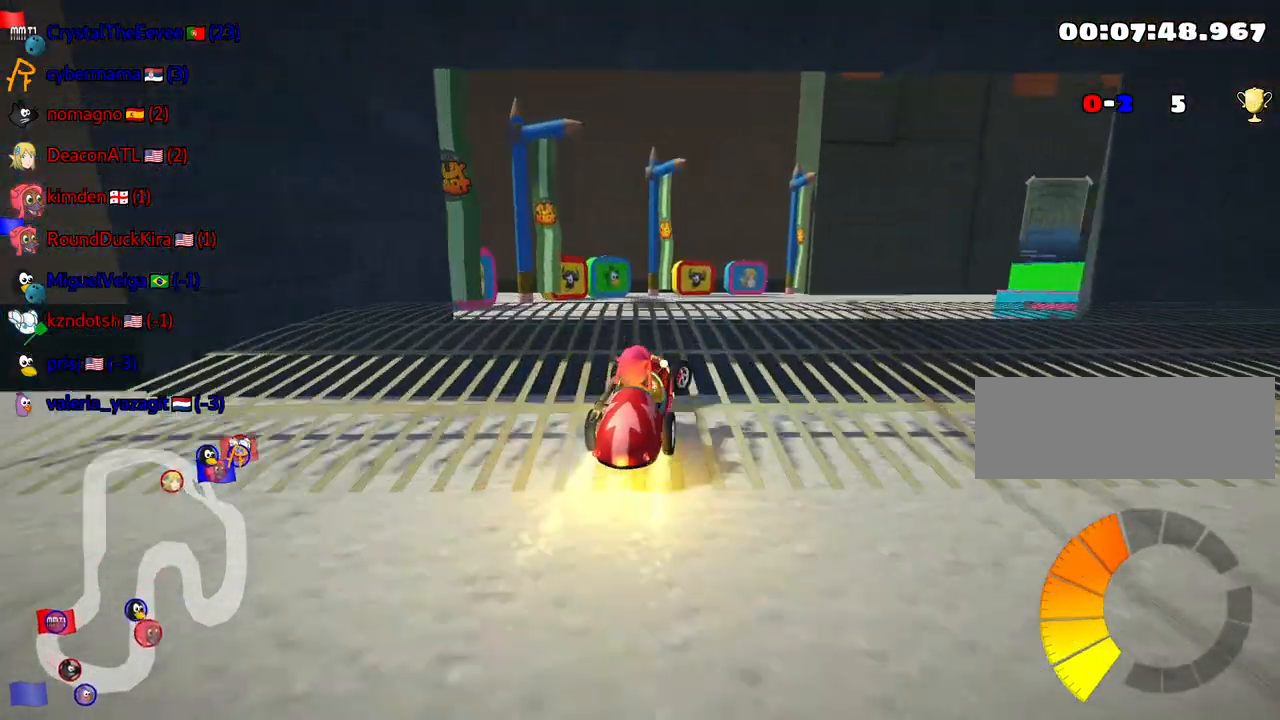
{"keys": ["skid", "up"], "events": [[117, "left", "down"], [117, "right", "up"], [384, "left", "up"]]}
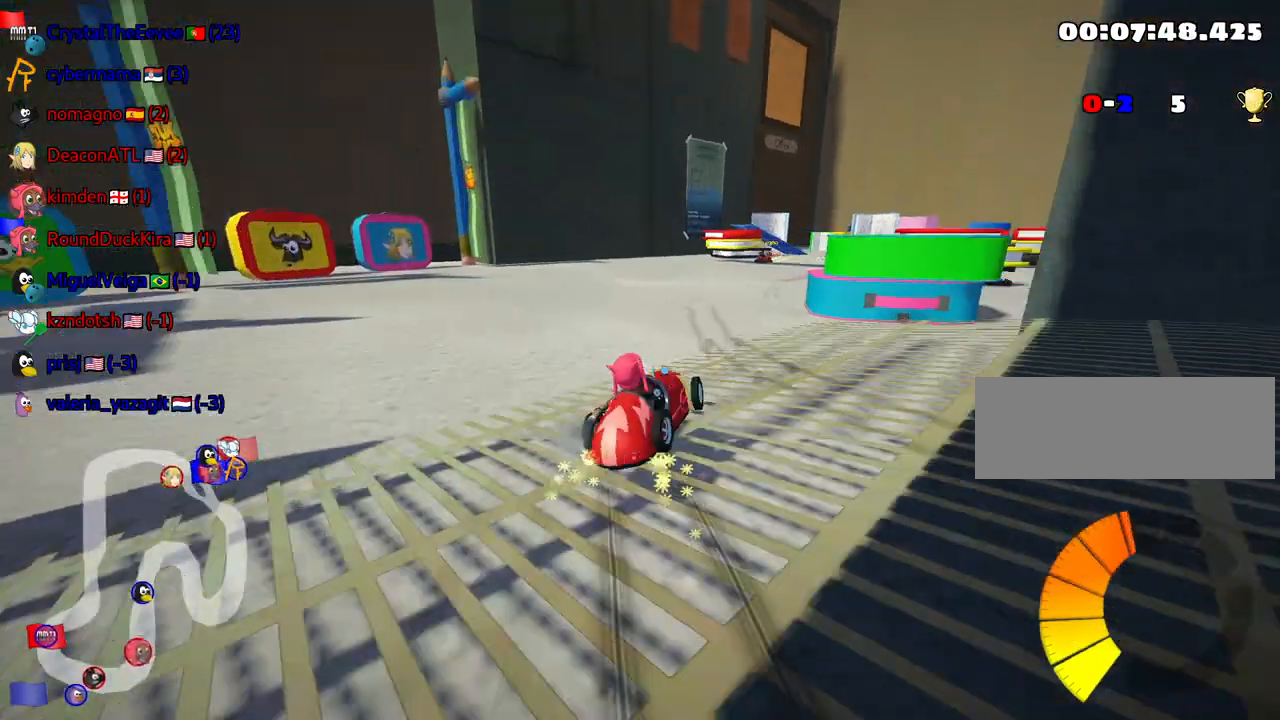
{"keys": ["skid", "up"], "events": []}
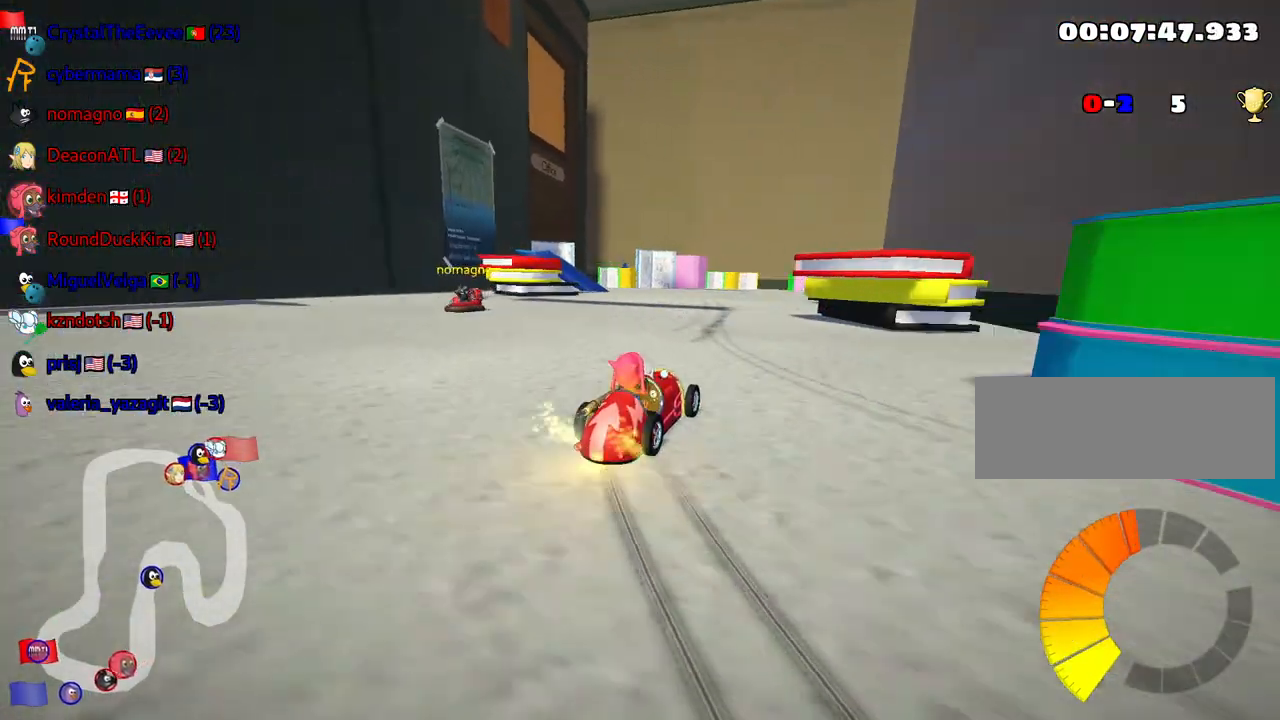
{"keys": ["left", "skid", "up"], "events": [[134, "left", "down"]]}
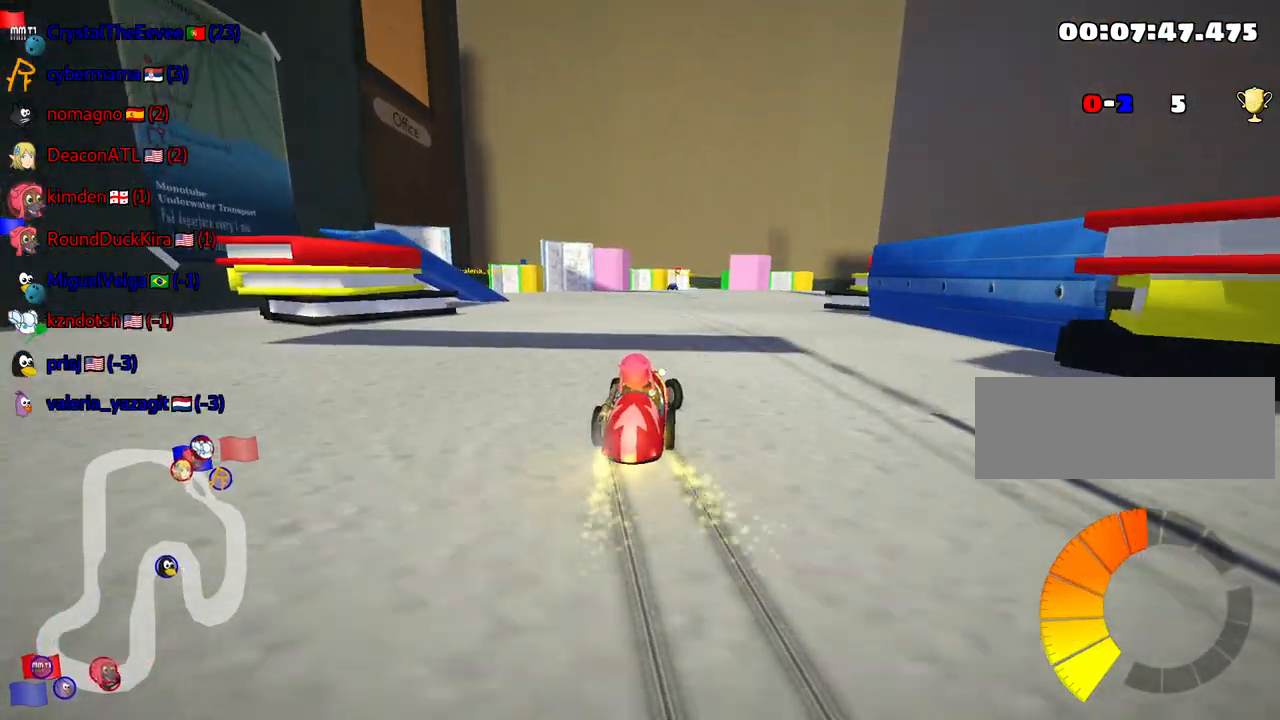
{"keys": ["left", "up"], "events": [[167, "skid", "up"]]}
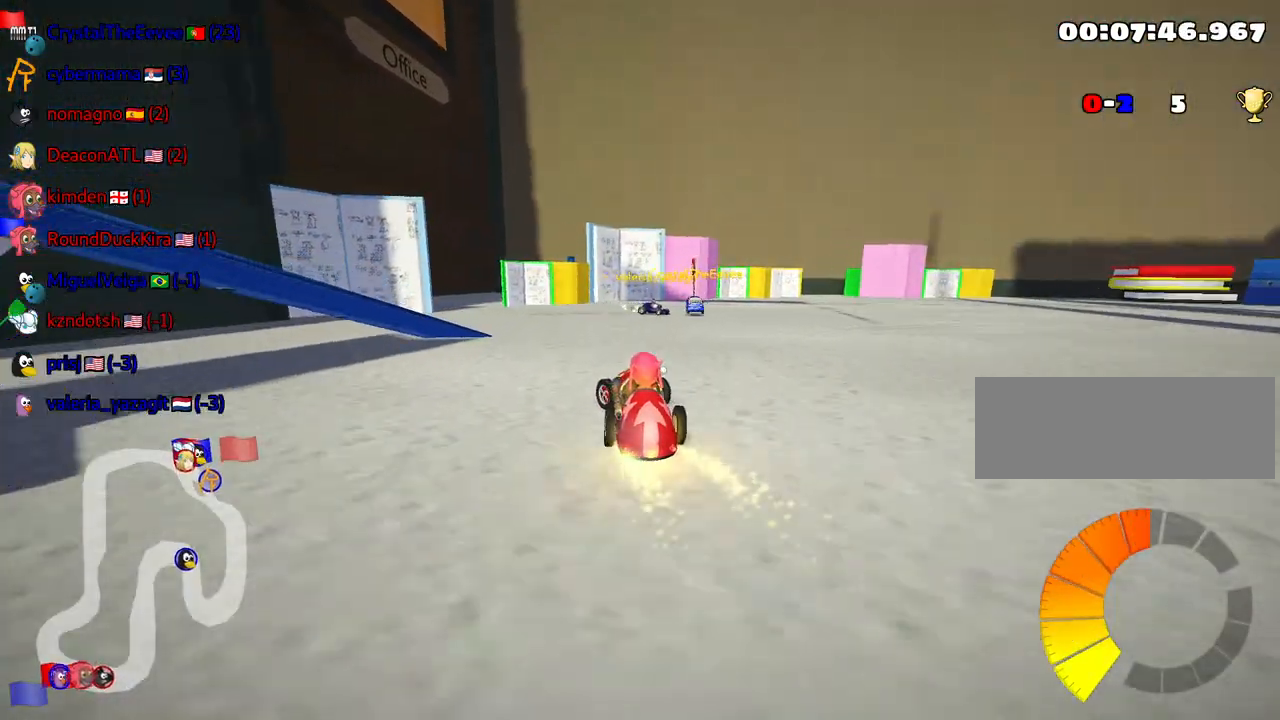
{"keys": [], "events": [[34, "left", "up"], [417, "up", "up"]]}
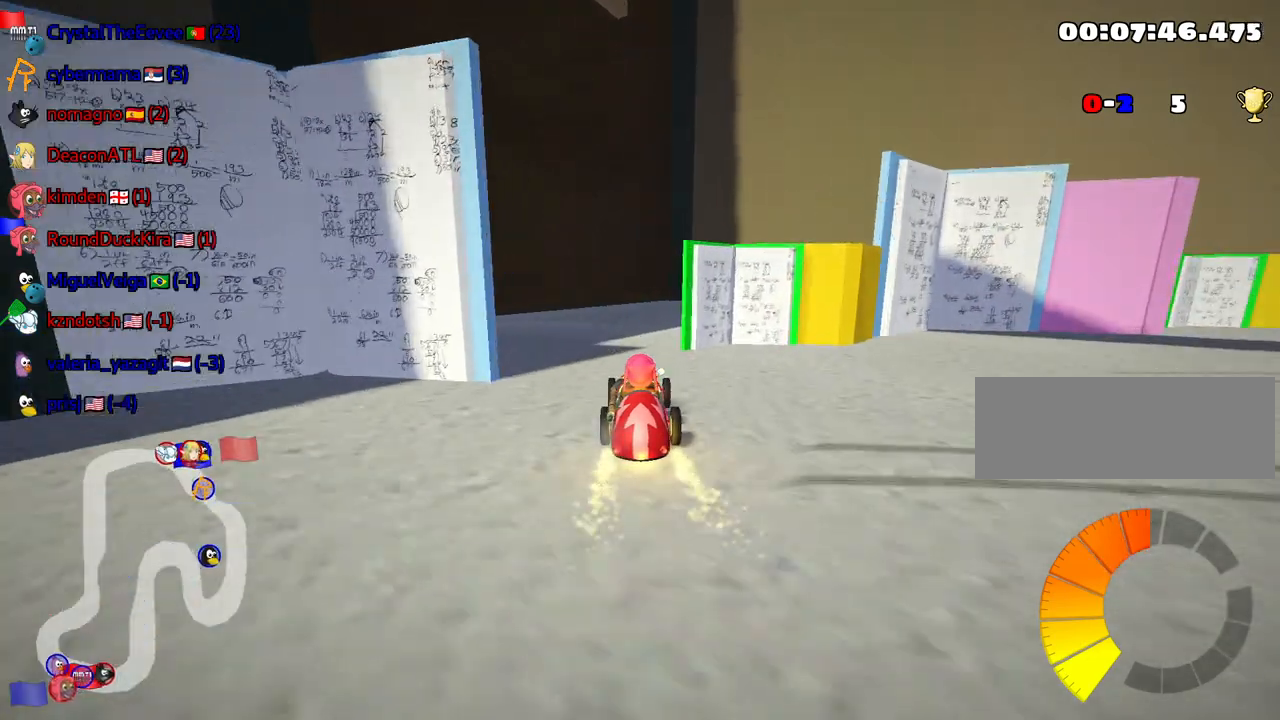
{"keys": ["skid"], "events": [[34, "skid", "down"], [50, "right", "down"], [300, "right", "up"]]}
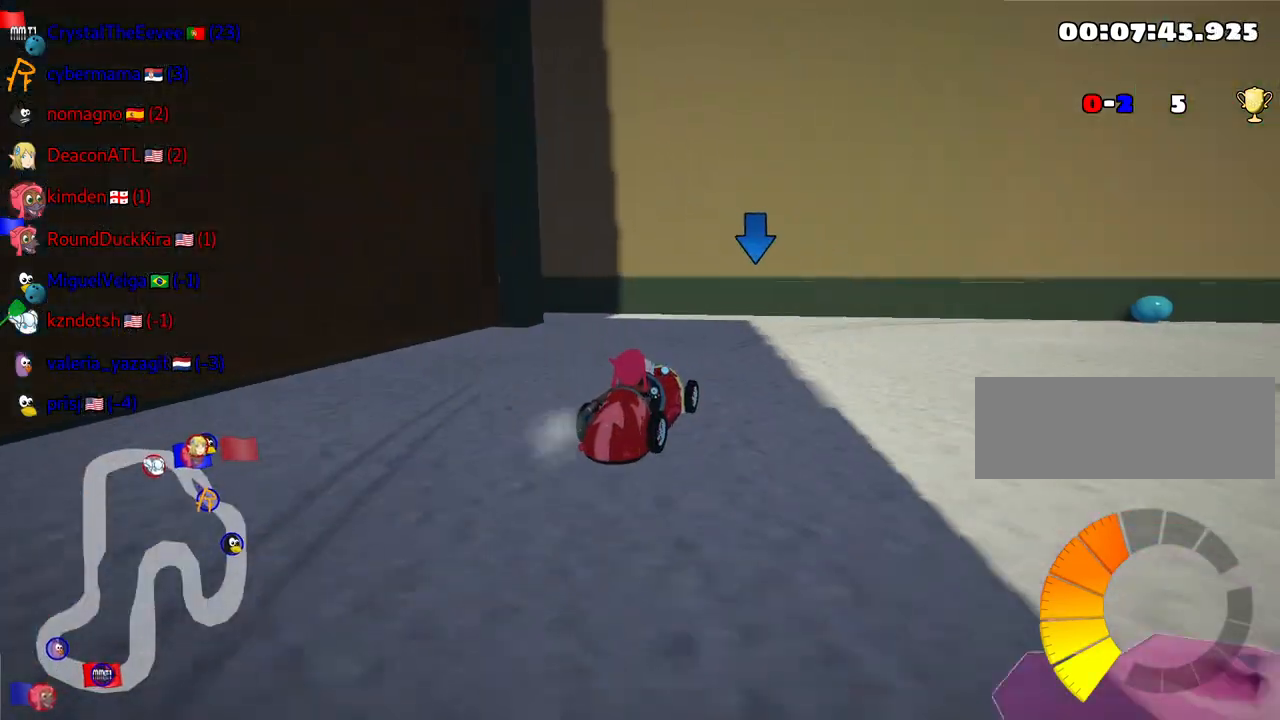
{"keys": ["right"], "events": [[84, "right", "down"], [184, "down", "down"], [200, "skid", "up"], [384, "down", "up"]]}
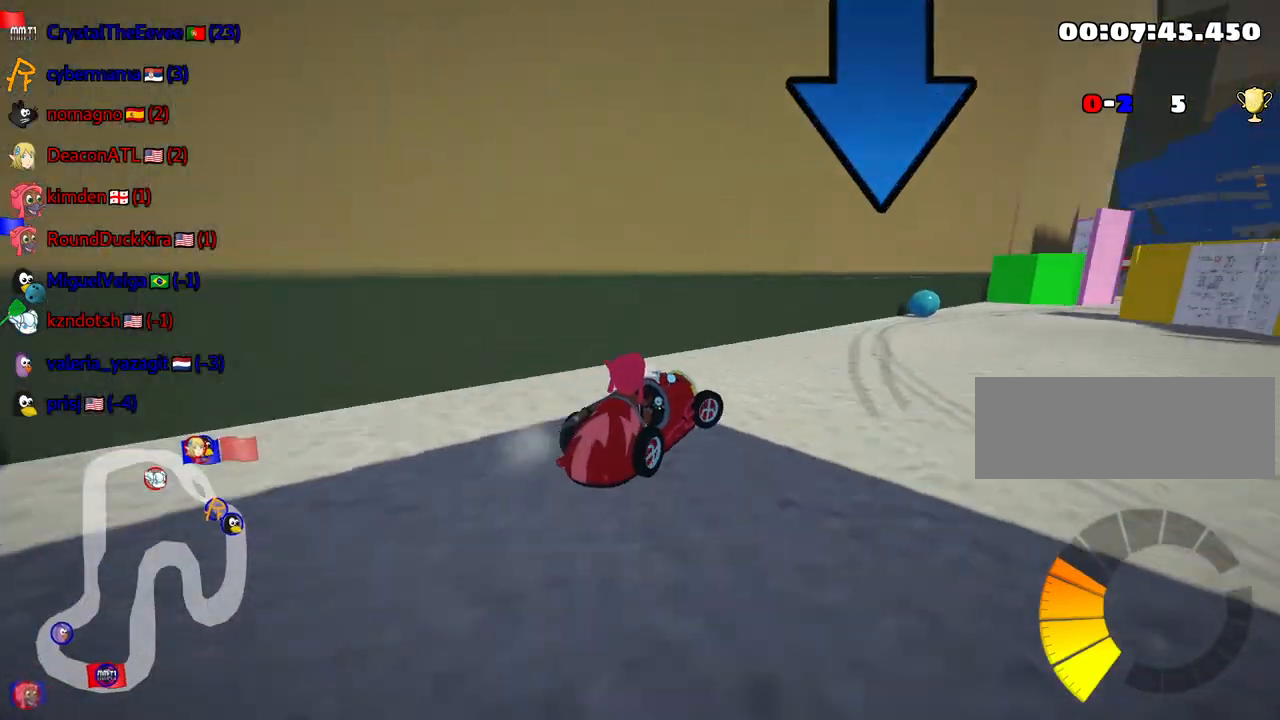
{"keys": ["down"], "events": [[234, "down", "down"], [350, "right", "up"]]}
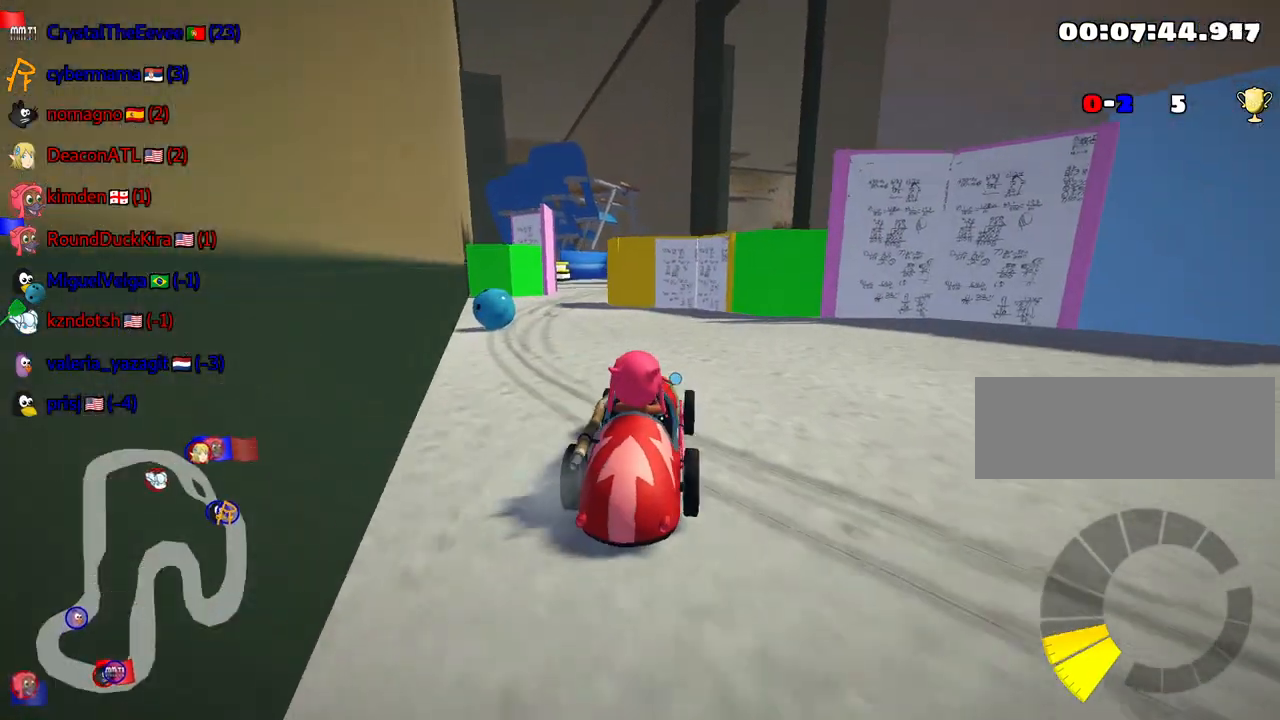
{"keys": ["down", "left"], "events": [[134, "left", "down"]]}
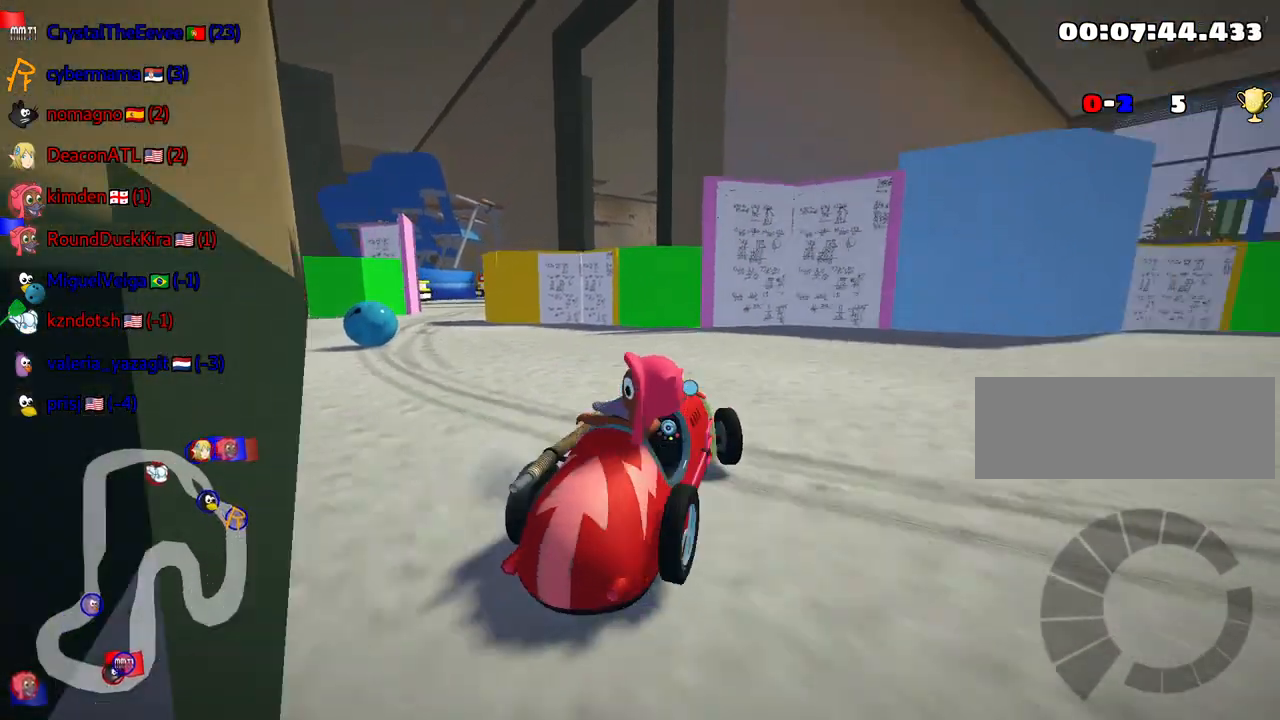
{"keys": ["right", "up"], "events": [[17, "down", "up"], [34, "left", "up"], [84, "up", "down"], [117, "right", "down"]]}
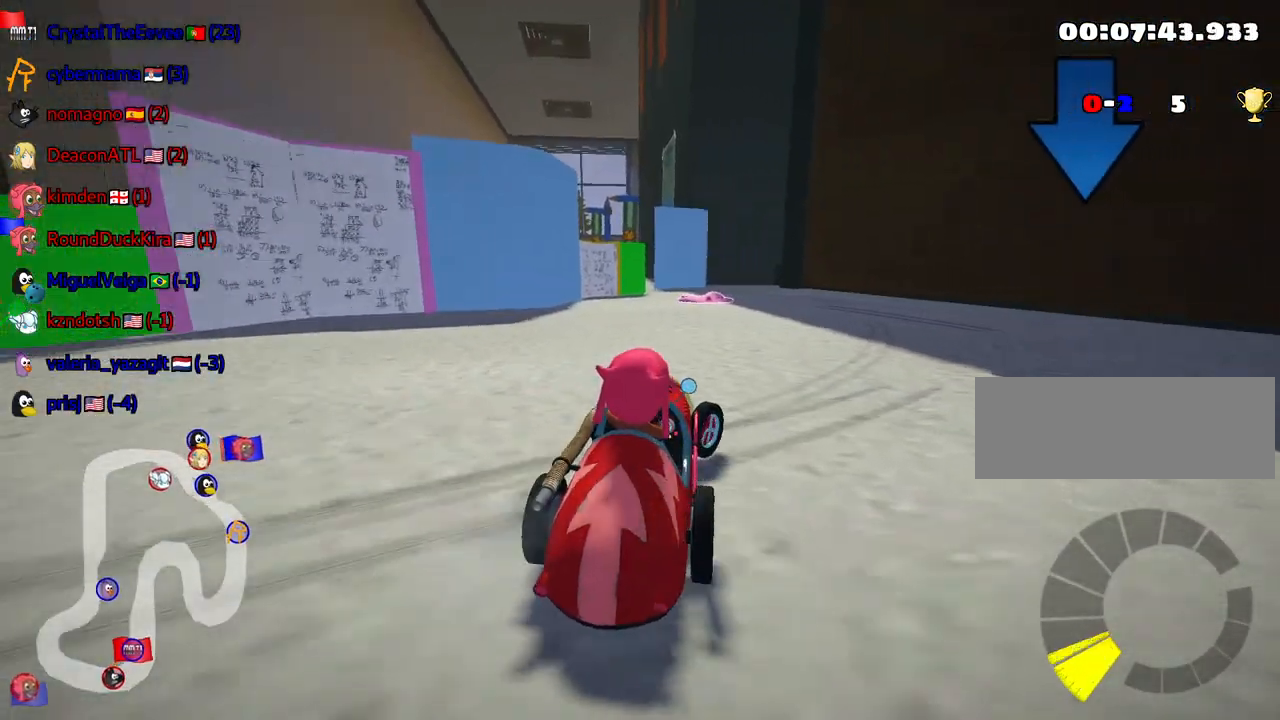
{"keys": [], "events": [[34, "right", "up"], [67, "up", "up"]]}
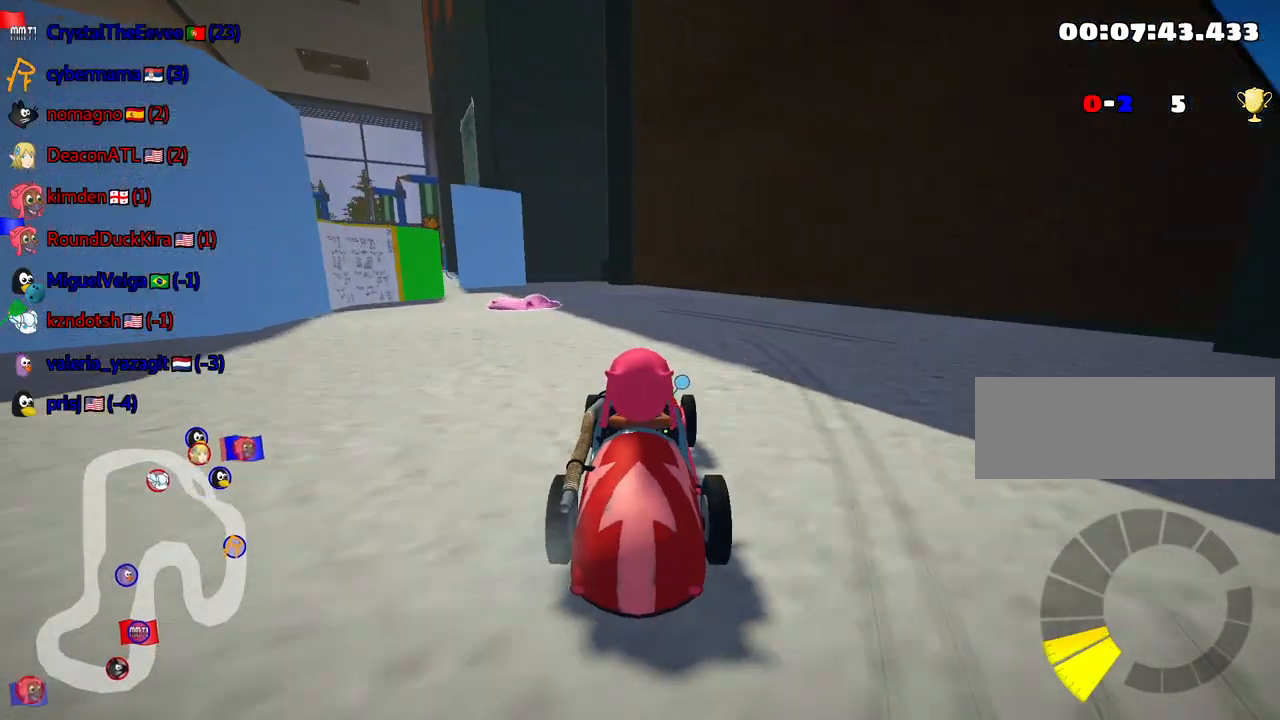
{"keys": ["down", "right"], "events": [[134, "down", "down"], [317, "right", "down"]]}
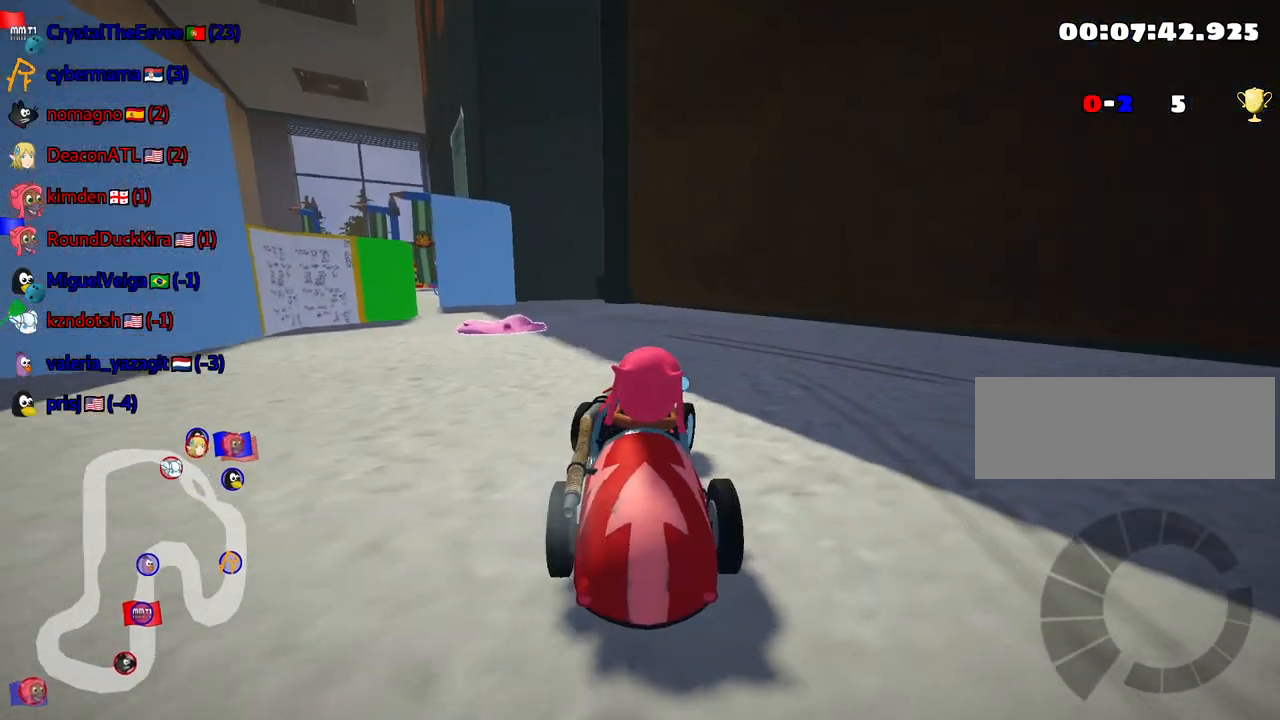
{"keys": ["up"], "events": [[100, "right", "up"], [217, "left", "down"], [384, "down", "up"], [450, "left", "up"], [500, "up", "down"]]}
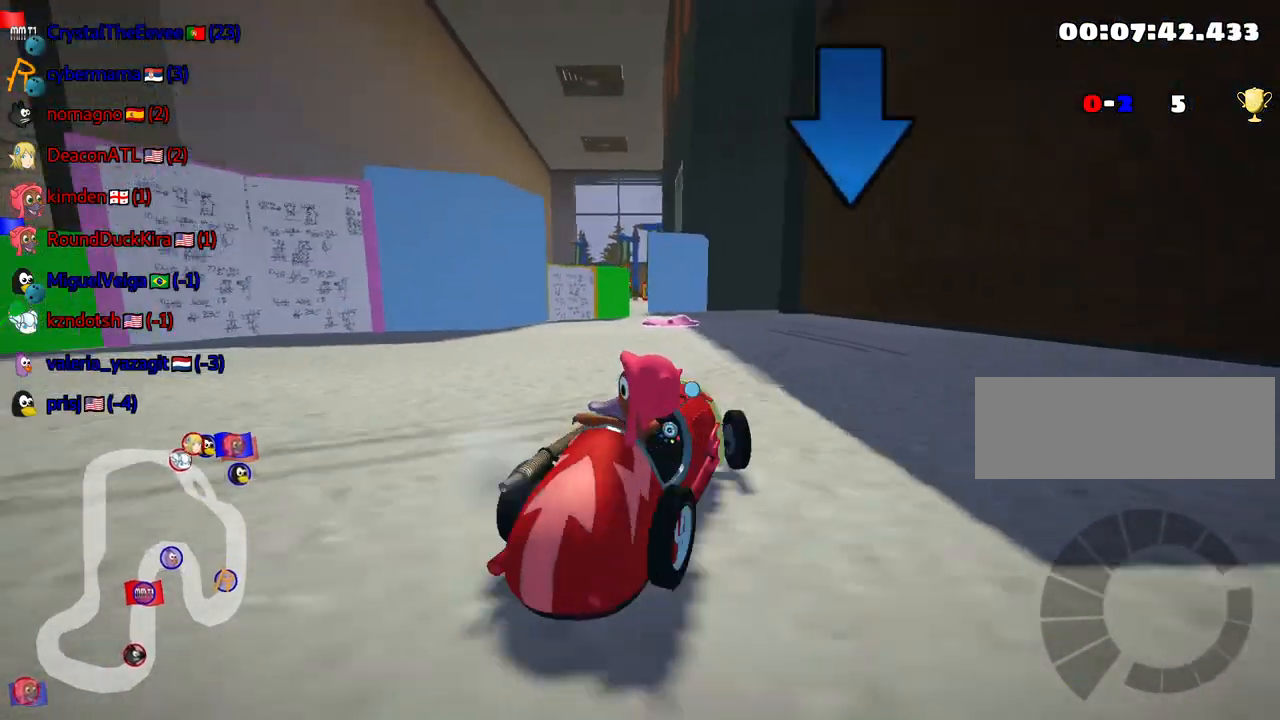
{"keys": ["left", "skid", "up"], "events": [[384, "left", "down"], [467, "skid", "down"]]}
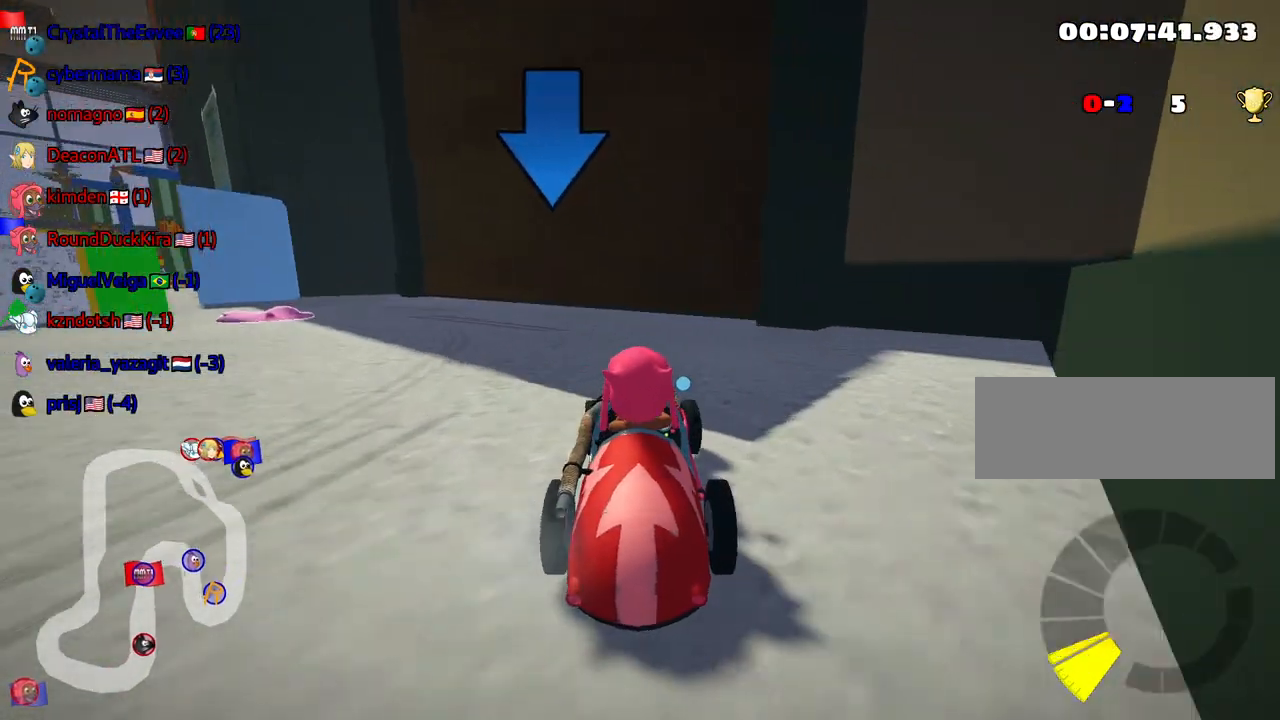
{"keys": ["right", "skid", "up"], "events": [[350, "left", "up"], [400, "right", "down"]]}
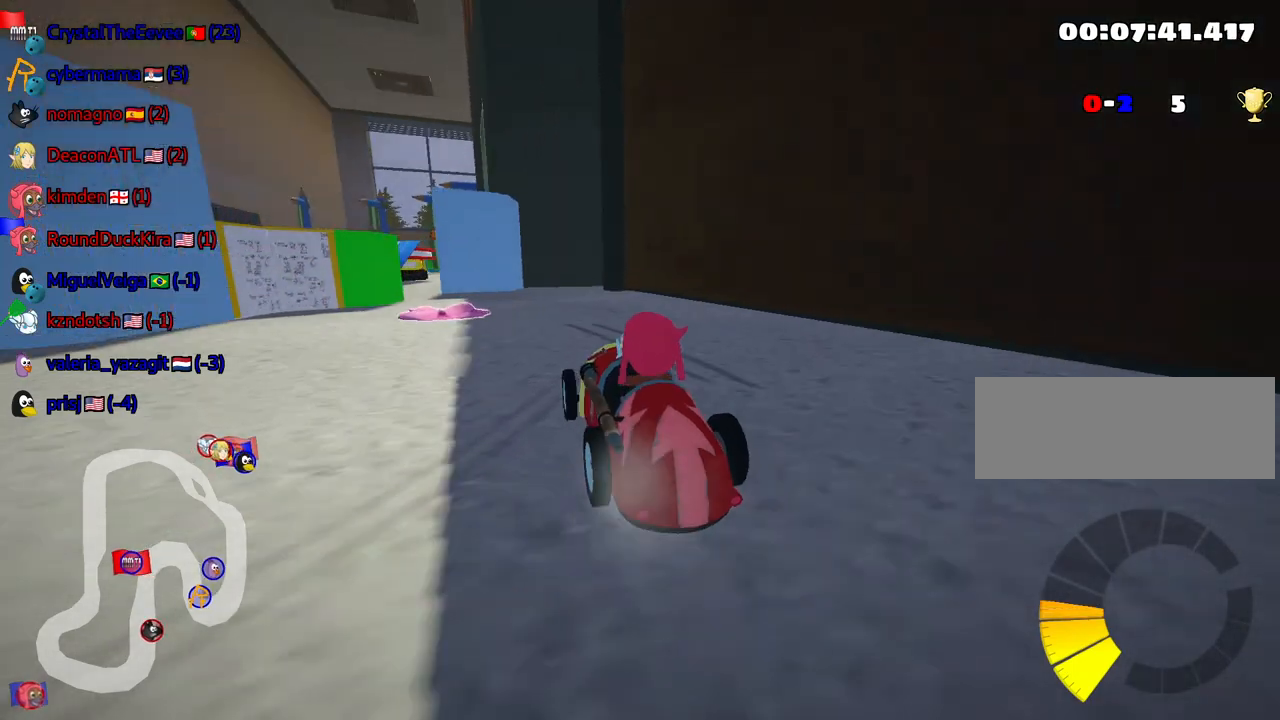
{"keys": ["left", "skid", "up"], "events": [[300, "right", "up"], [350, "left", "down"]]}
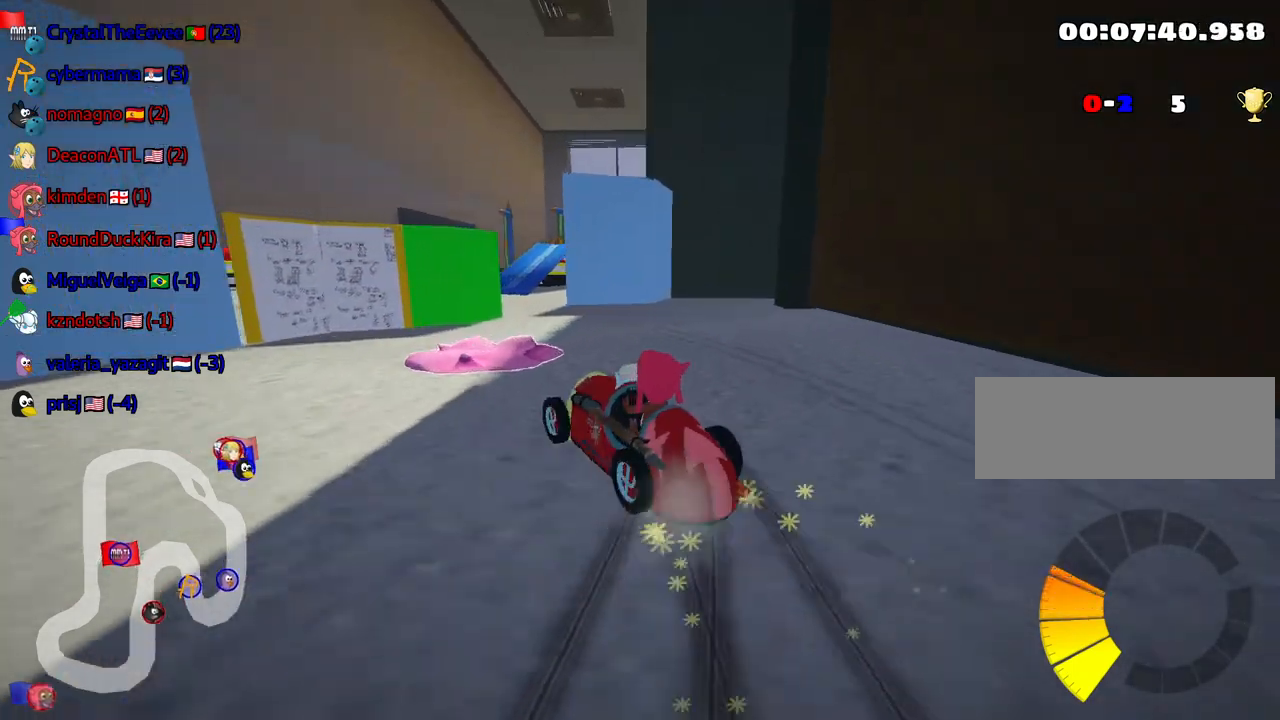
{"keys": ["skid"], "events": [[167, "left", "up"], [350, "right", "down"], [367, "up", "up"], [500, "right", "up"]]}
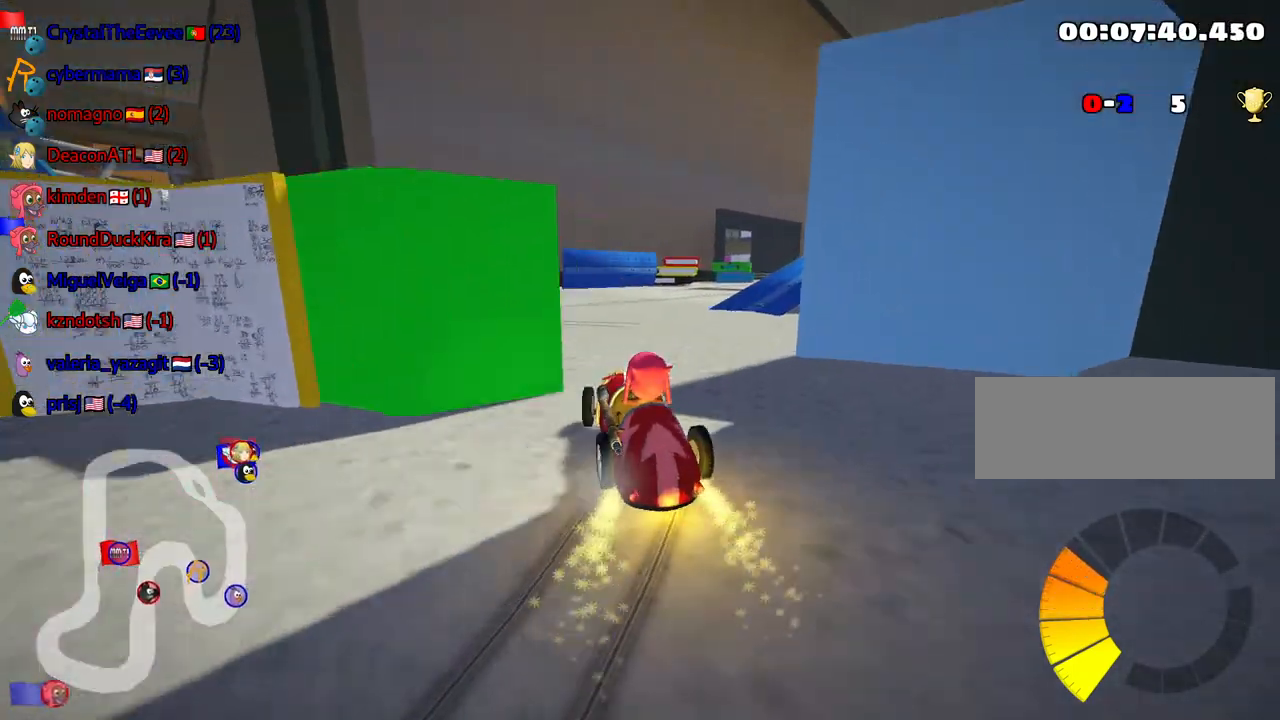
{"keys": ["right", "up"], "events": [[134, "left", "down"], [150, "right", "down"], [150, "up", "down"], [217, "left", "up"], [350, "skid", "up"]]}
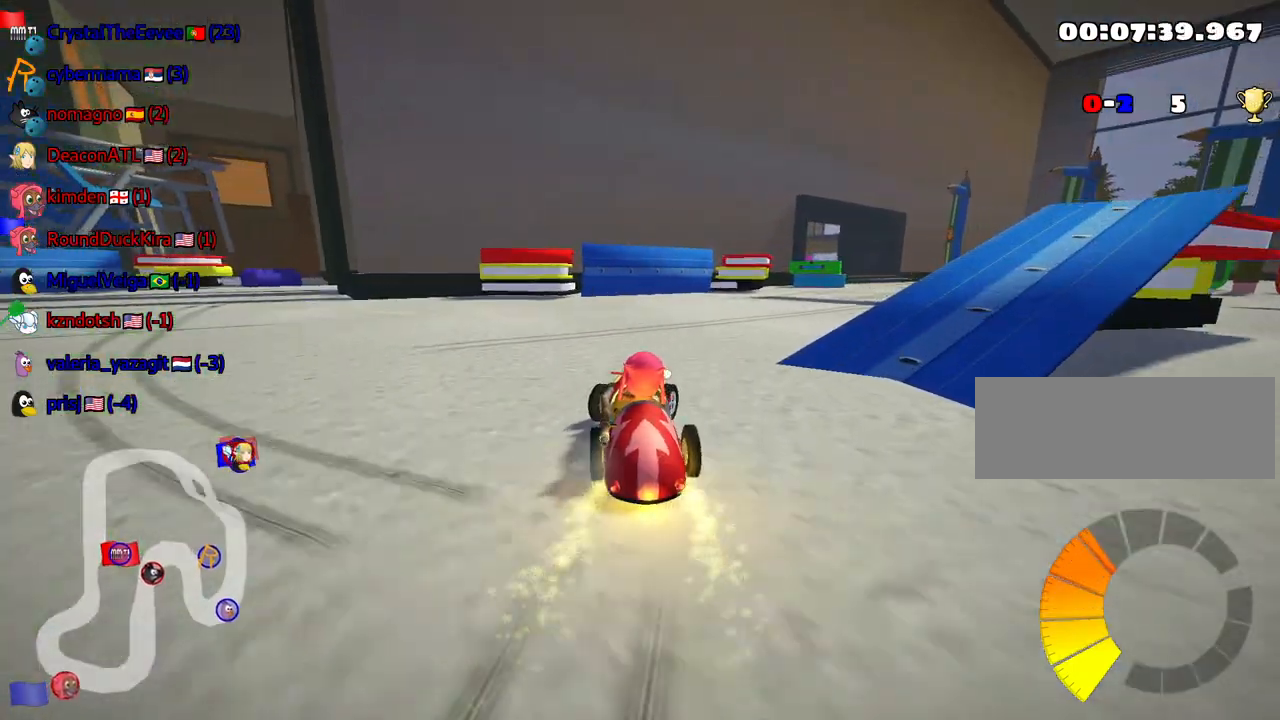
{"keys": ["up"], "events": [[450, "right", "up"]]}
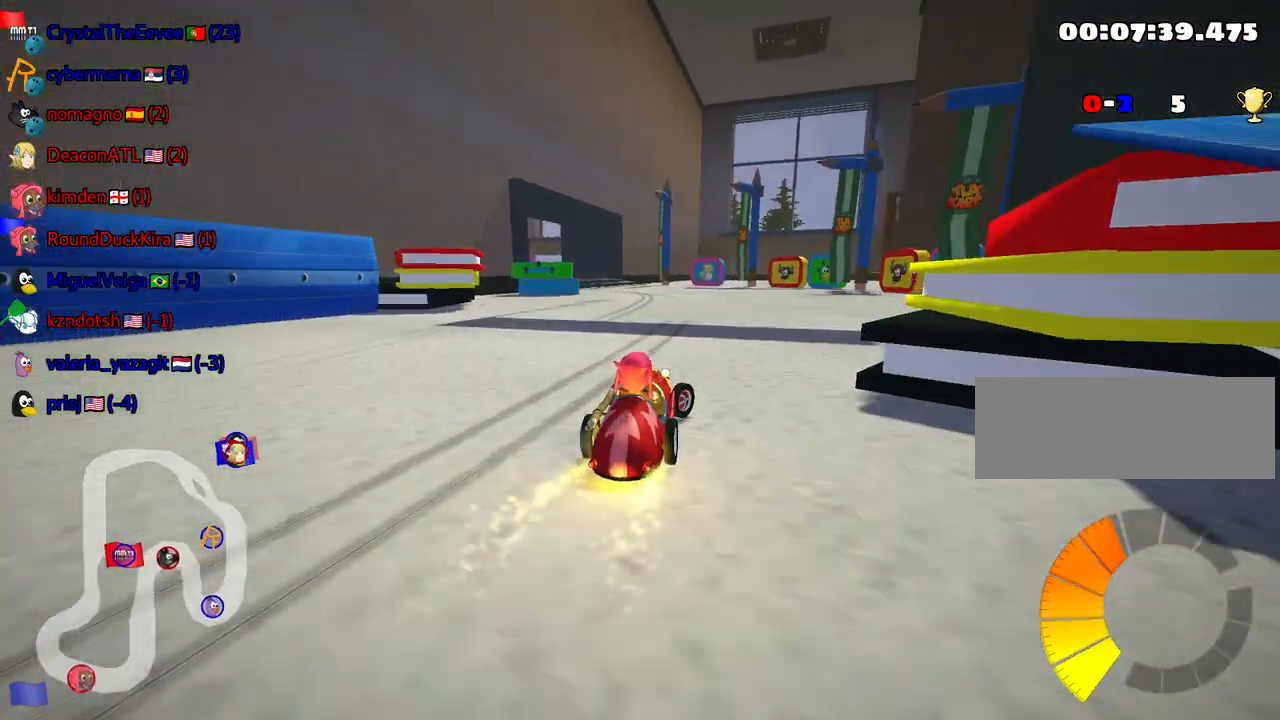
{"keys": ["left", "skid", "up"], "events": [[434, "skid", "down"], [450, "left", "down"]]}
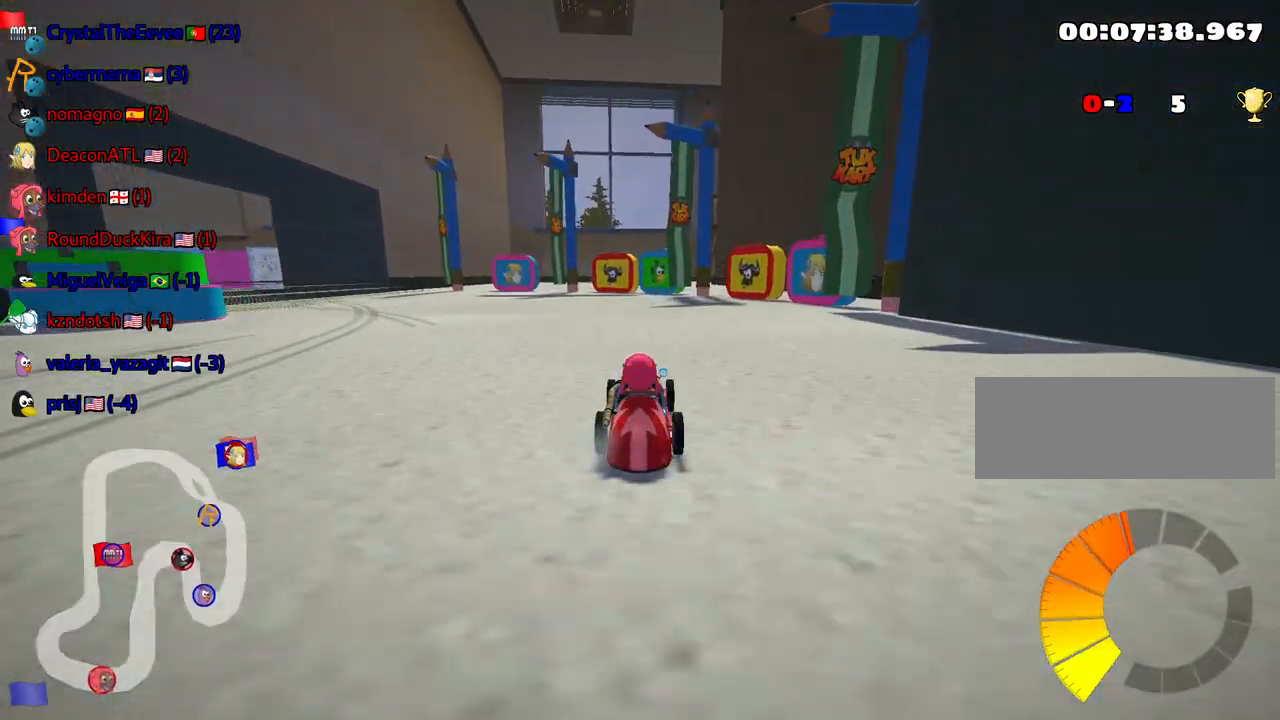
{"keys": ["skid"], "events": [[350, "up", "up"], [500, "left", "up"]]}
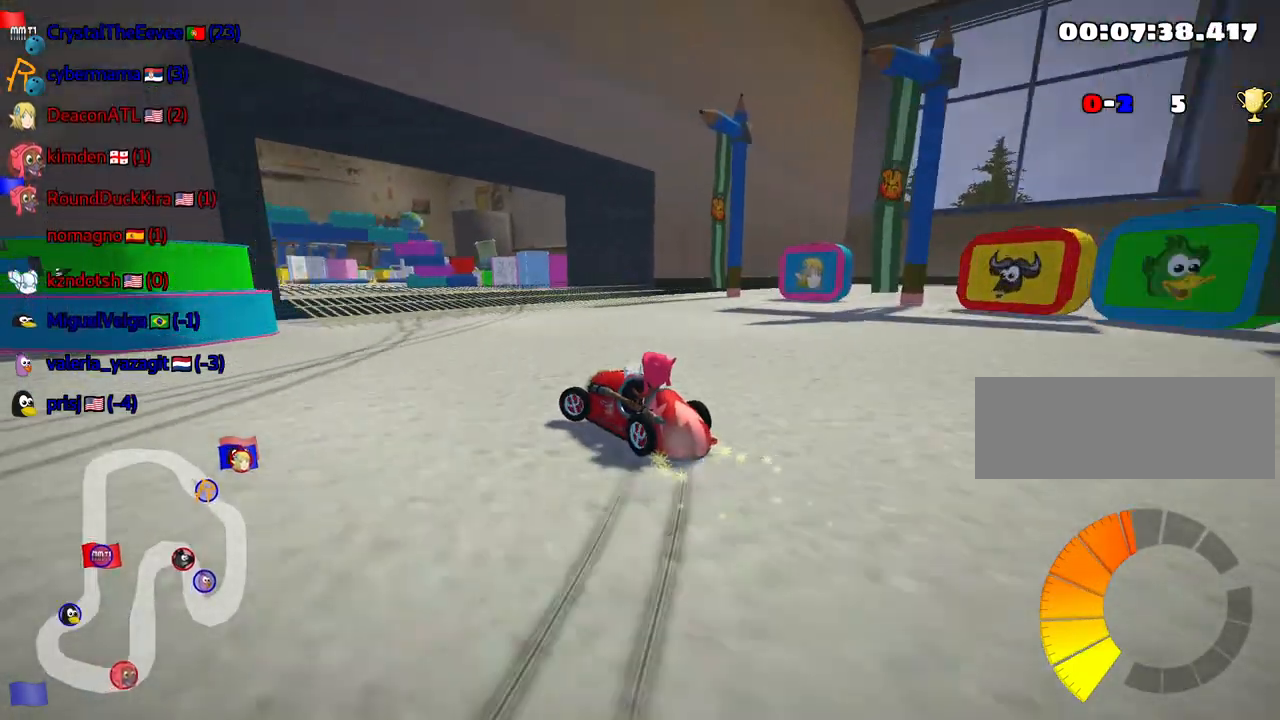
{"keys": [], "events": [[300, "skid", "up"]]}
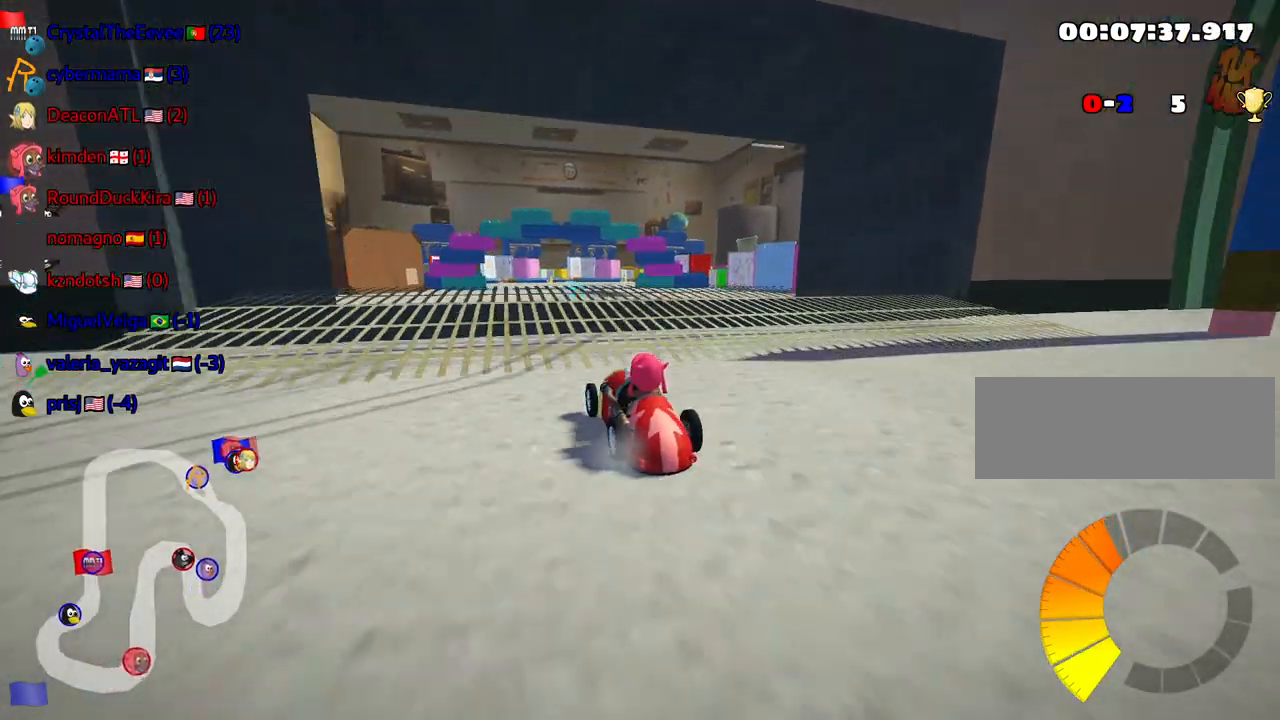
{"keys": [], "events": []}
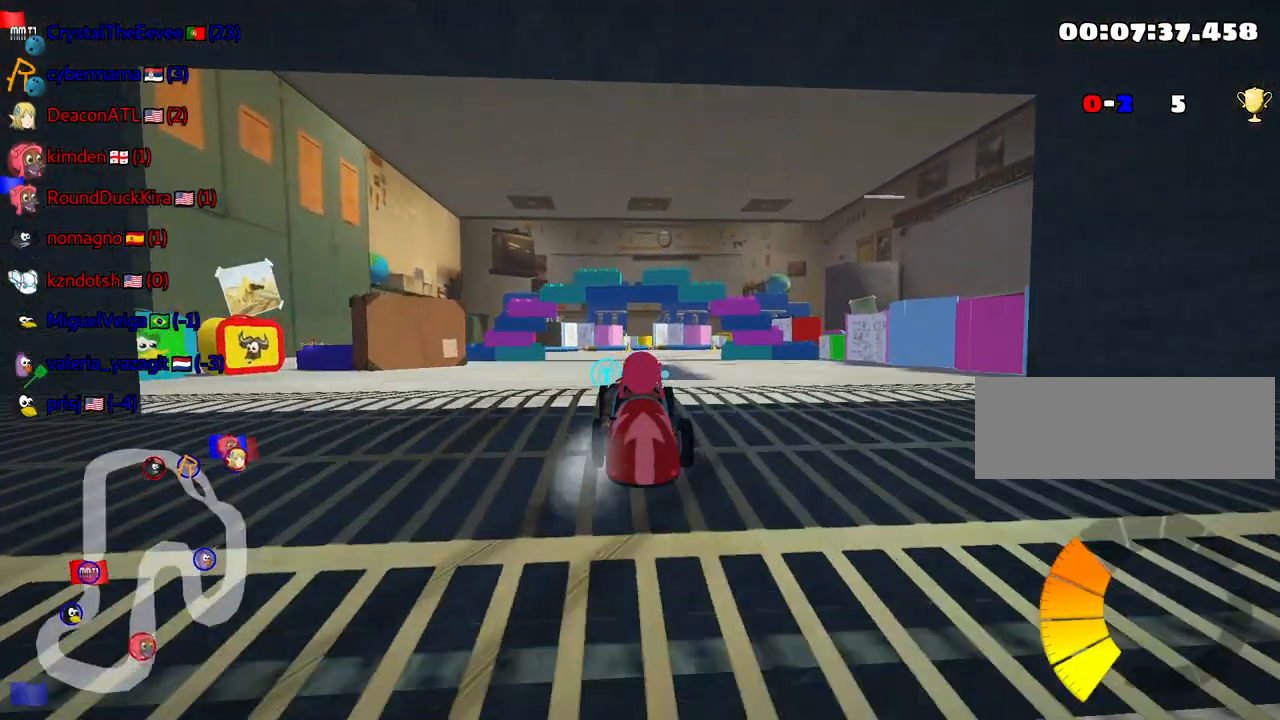
{"keys": ["up"], "events": [[34, "up", "down"], [200, "left", "down"], [367, "left", "up"]]}
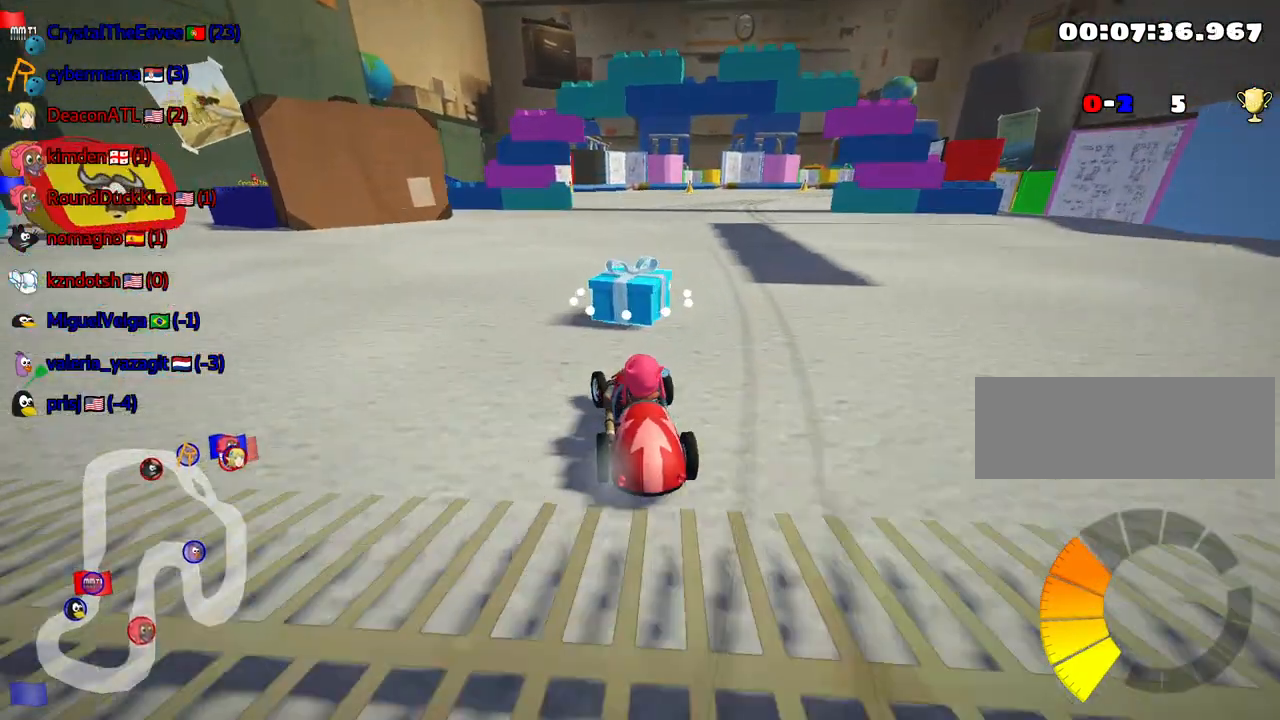
{"keys": ["up"], "events": [[150, "right", "down"], [434, "right", "up"]]}
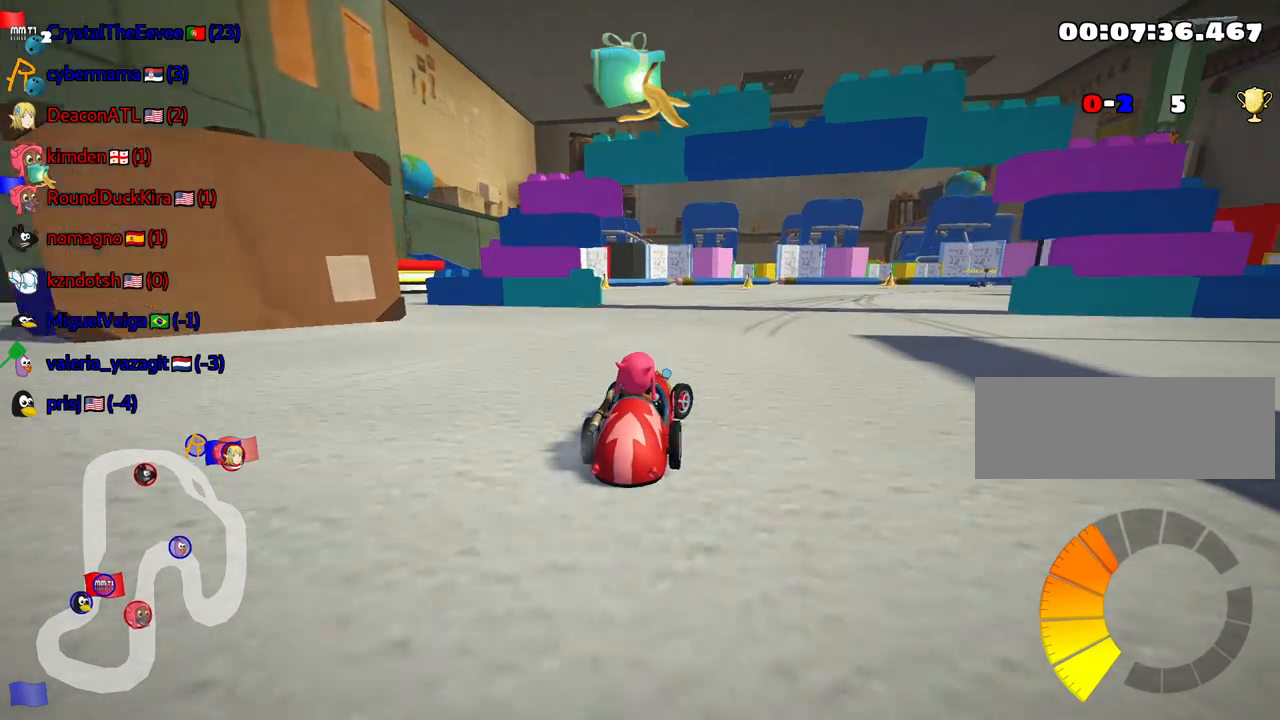
{"keys": ["left"], "events": [[184, "left", "down"], [217, "up", "up"]]}